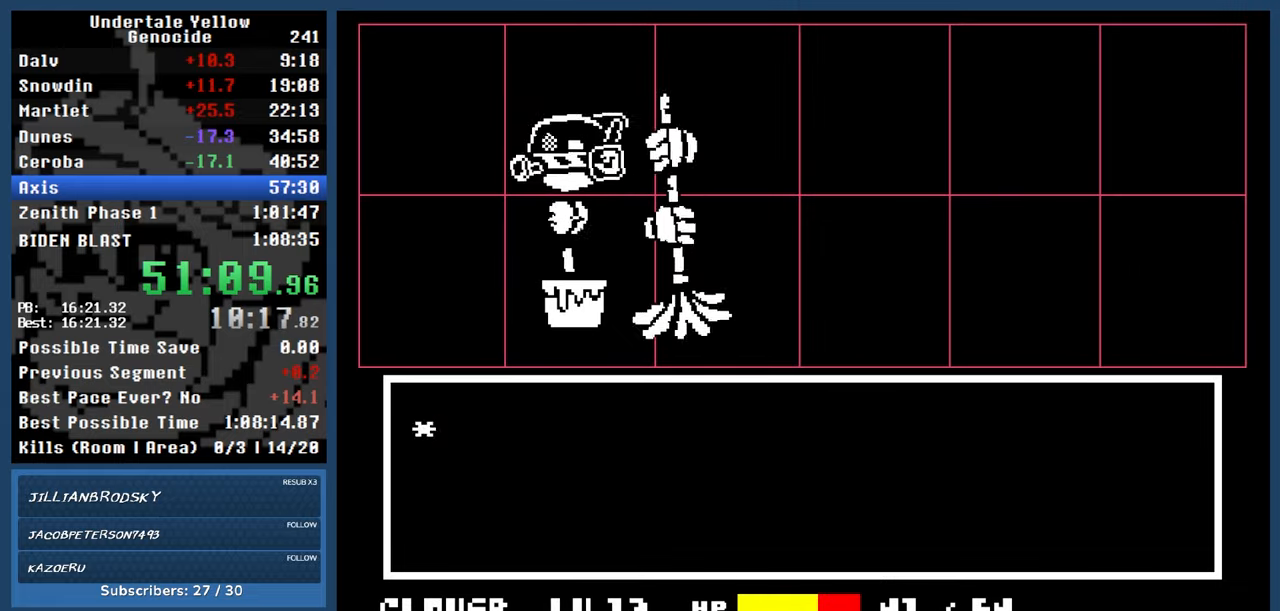
Gameplay with keyboard; each line is a JSON object with the keys held at the frame after it. "events" lists presses ("down") and releases ("up") of "automash", "c", "down", "left", "return", "right", "shift", "up", "x" and "z" between this image and that frame as [ms after this image, input, new state], when the widget could be followed in between. No other keys are recorded. Mouse input is not recorded. Key names are as the overlay labels them; some are game actions (e.g. jump) rather than physical keys.
{"keys": ["automash"], "events": [[50, "return", "down"], [100, "z", "down"], [150, "return", "up"], [150, "z", "up"], [467, "automash", "down"]]}
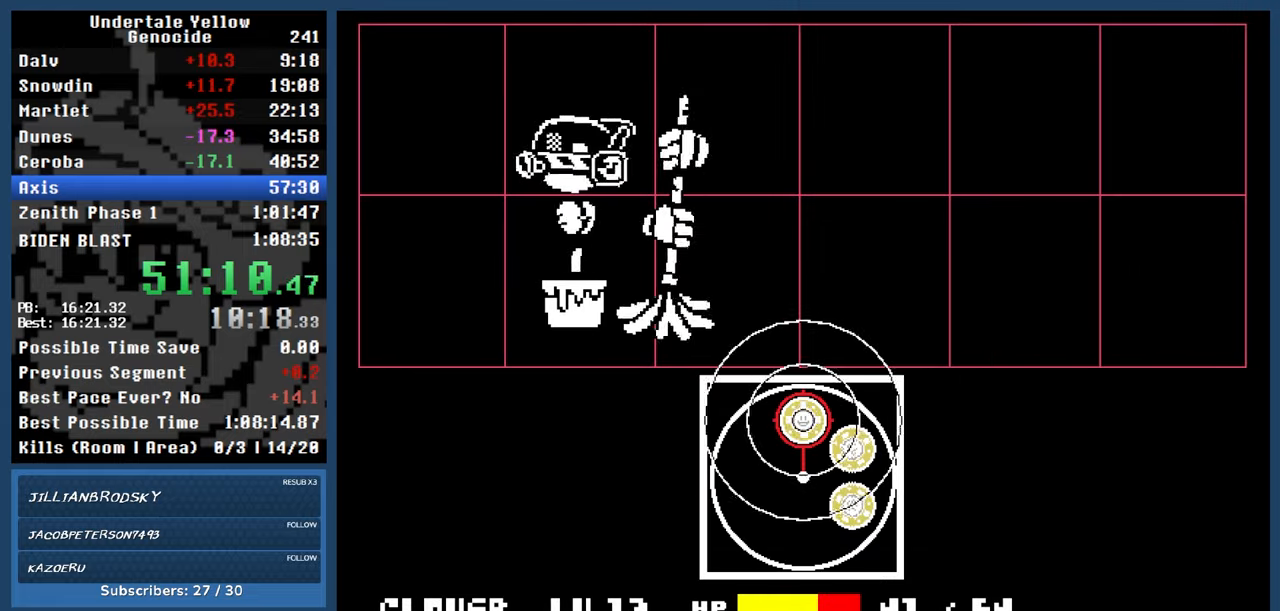
{"keys": ["automash"], "events": []}
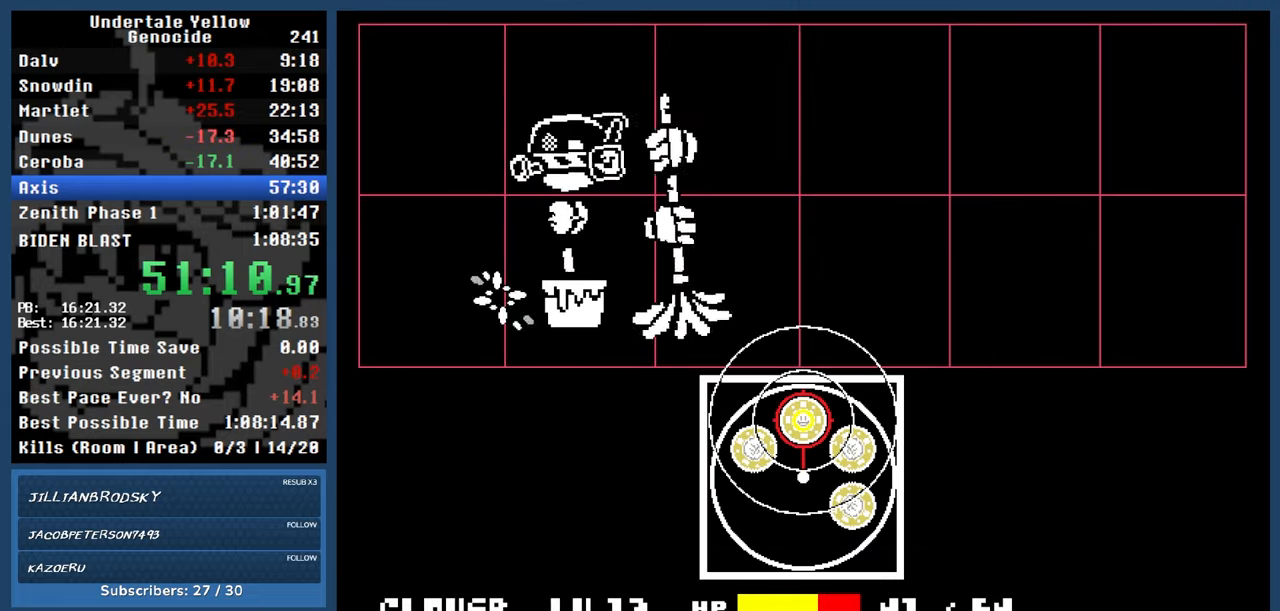
{"keys": ["automash", "left"], "events": [[183, "left", "down"]]}
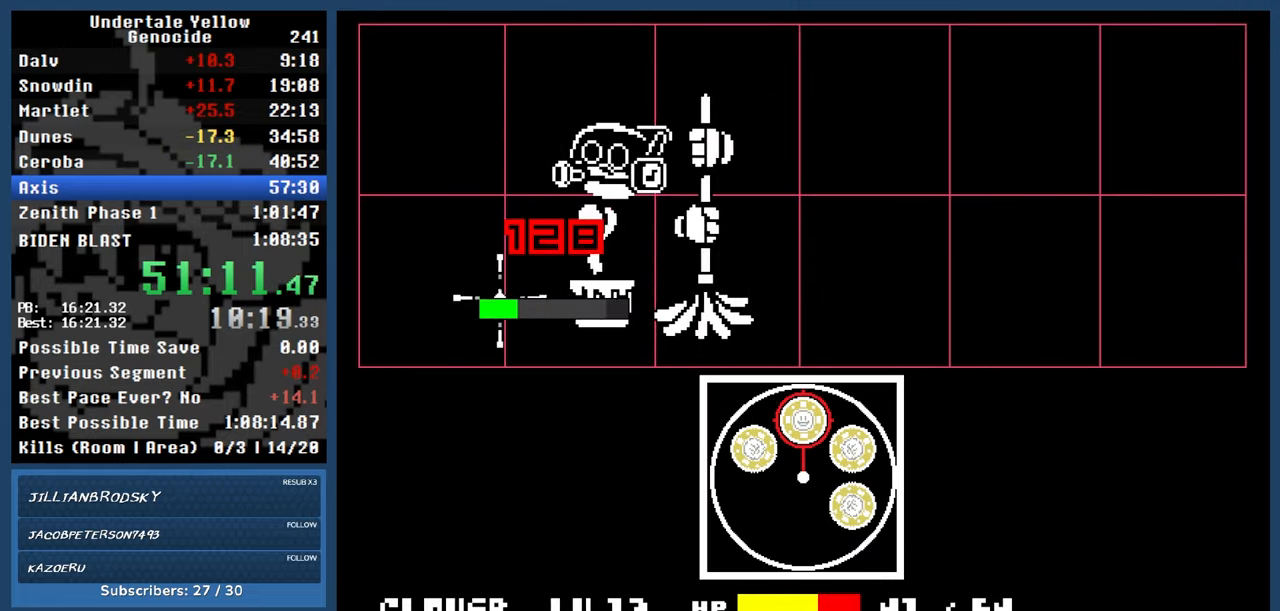
{"keys": ["automash", "left"], "events": []}
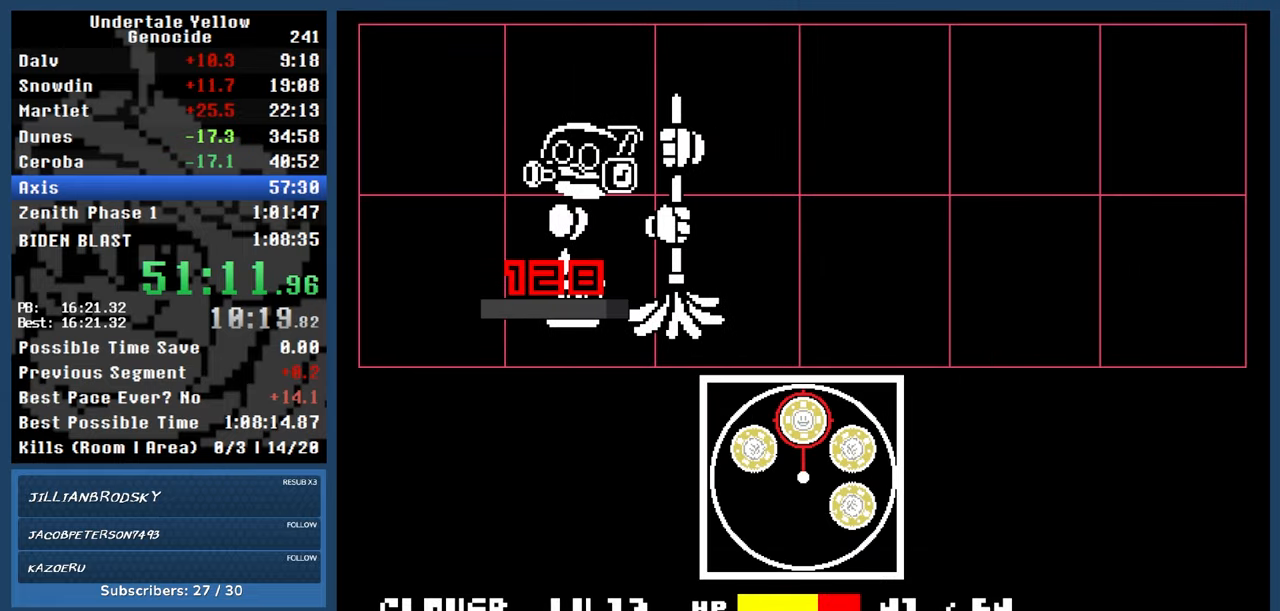
{"keys": ["automash", "left"], "events": []}
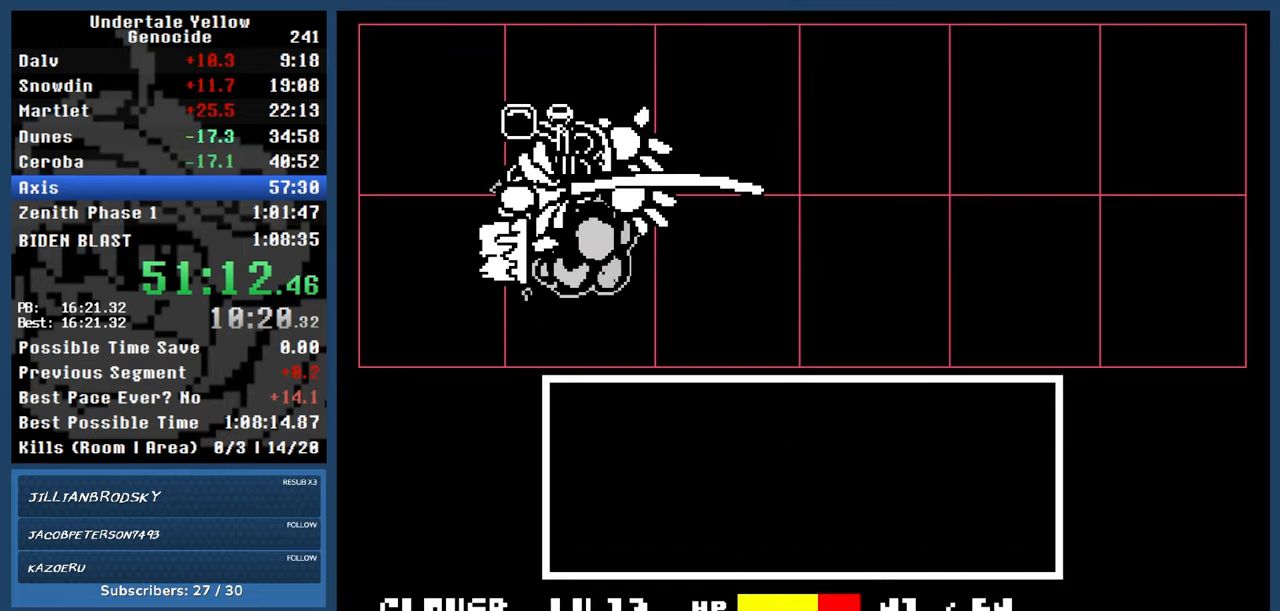
{"keys": ["left"], "events": [[367, "automash", "up"]]}
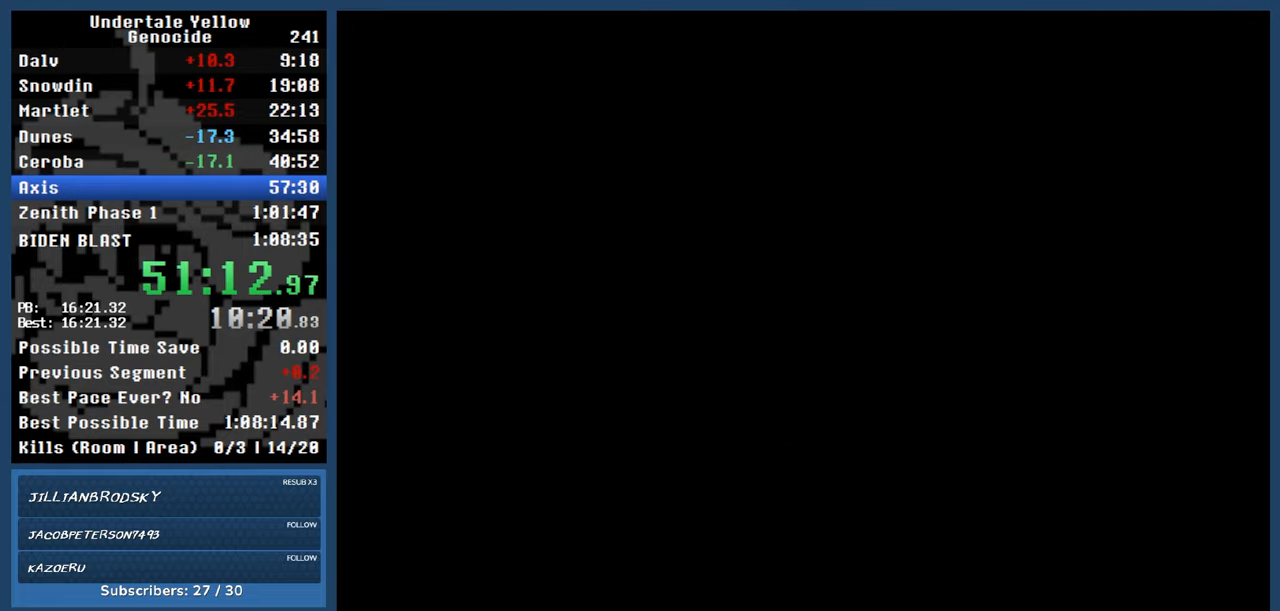
{"keys": ["left"], "events": []}
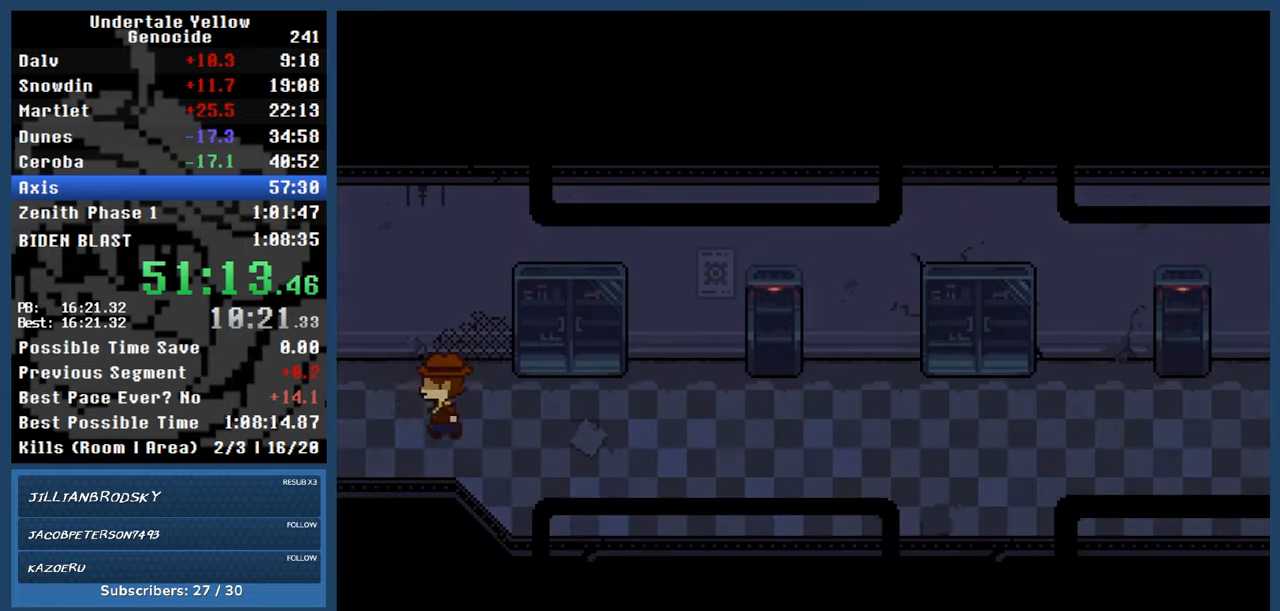
{"keys": ["right"], "events": [[217, "right", "down"], [267, "left", "up"]]}
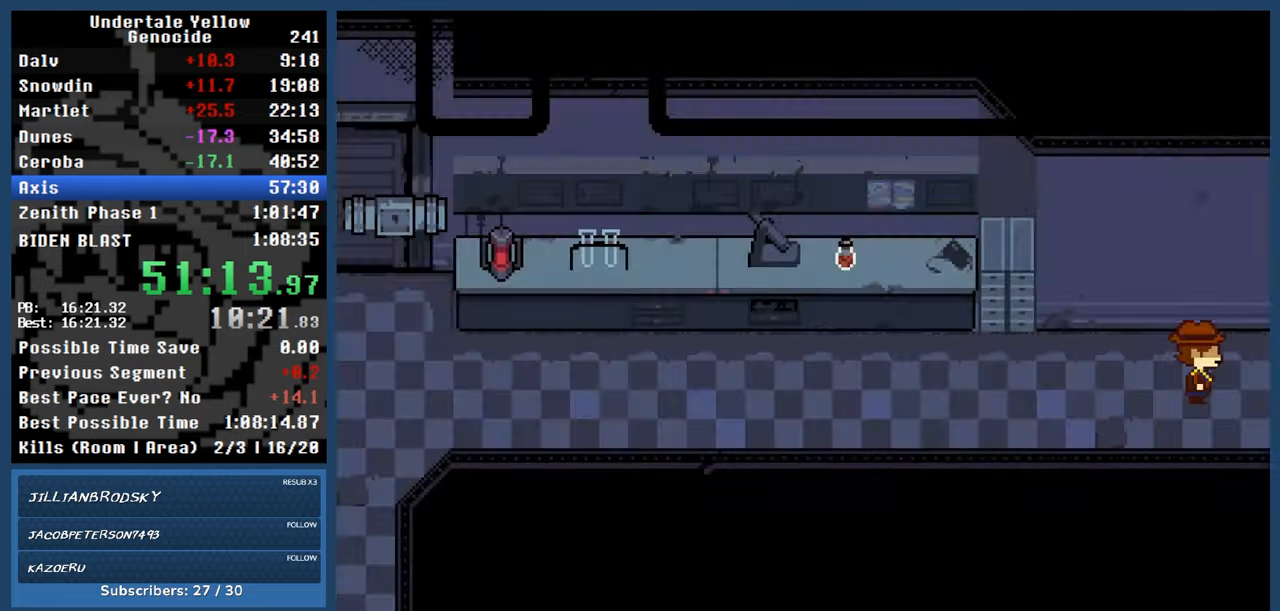
{"keys": ["left"], "events": [[133, "left", "down"], [183, "right", "up"]]}
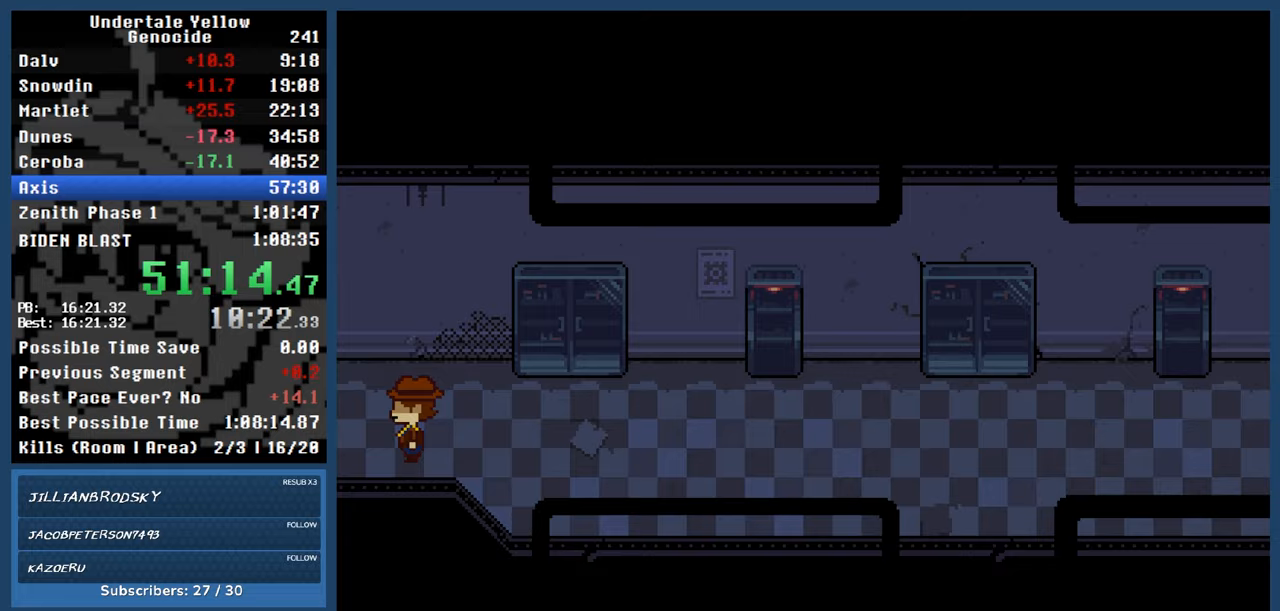
{"keys": ["down", "left"], "events": [[300, "down", "down"]]}
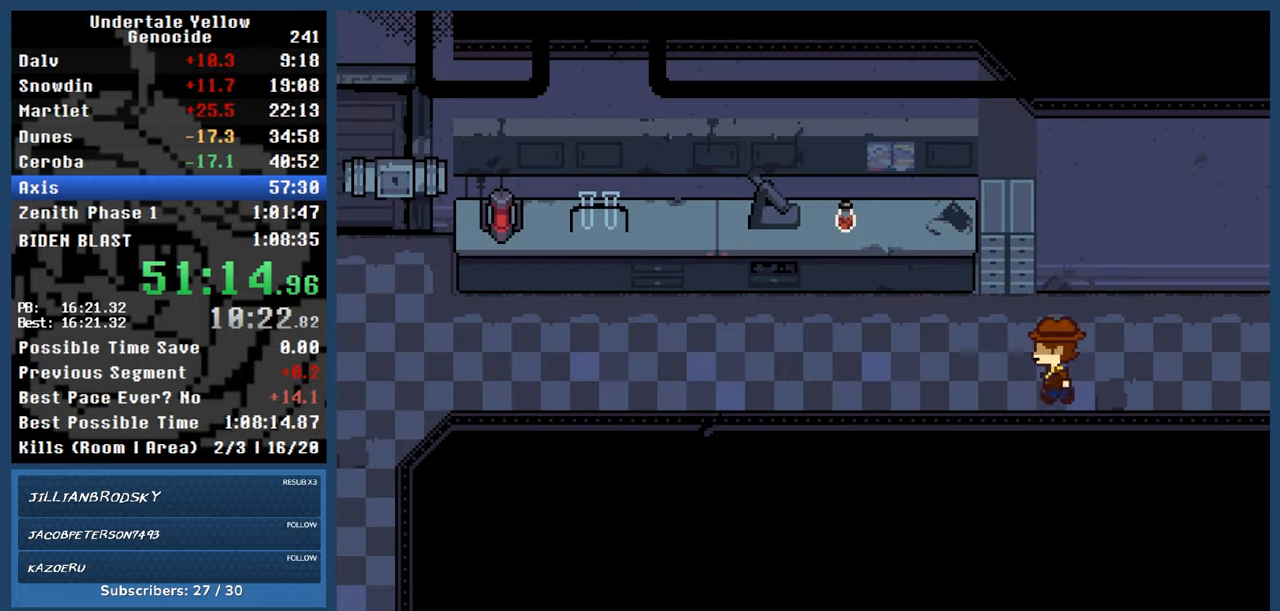
{"keys": ["down", "left"], "events": []}
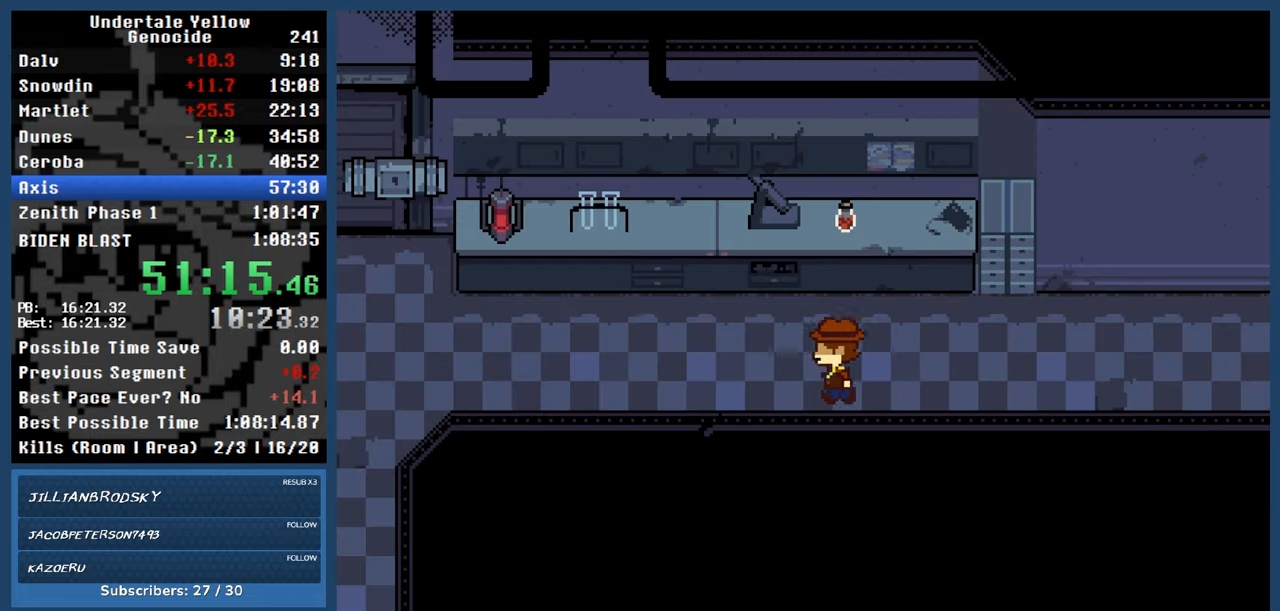
{"keys": ["down", "left"], "events": []}
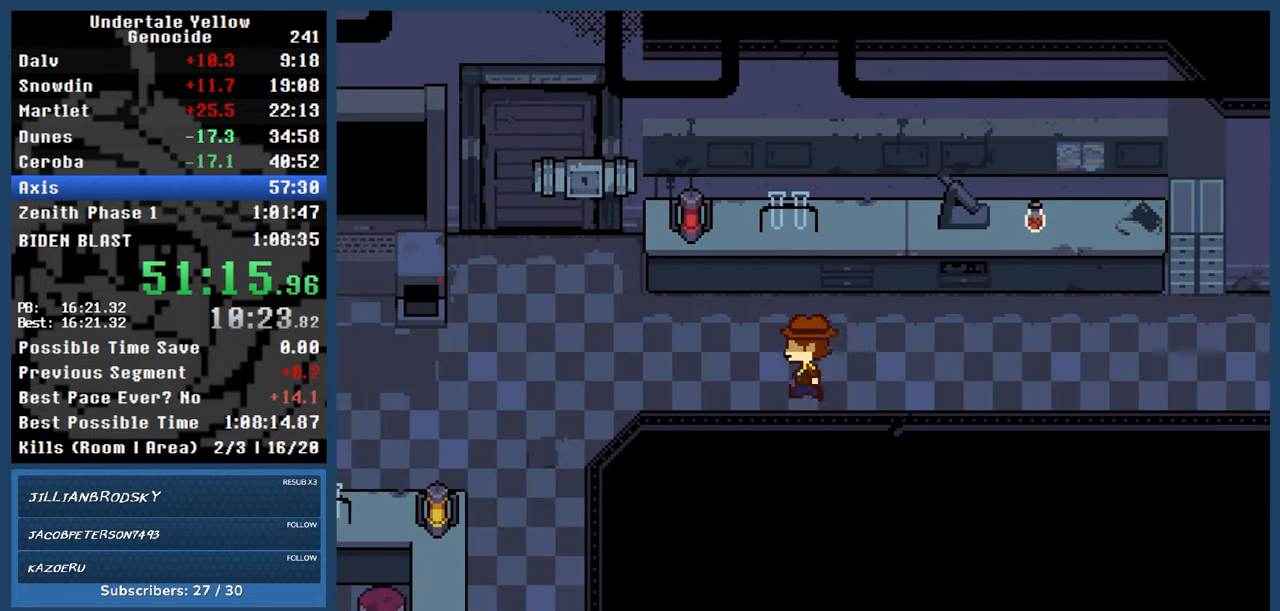
{"keys": ["down", "left"], "events": []}
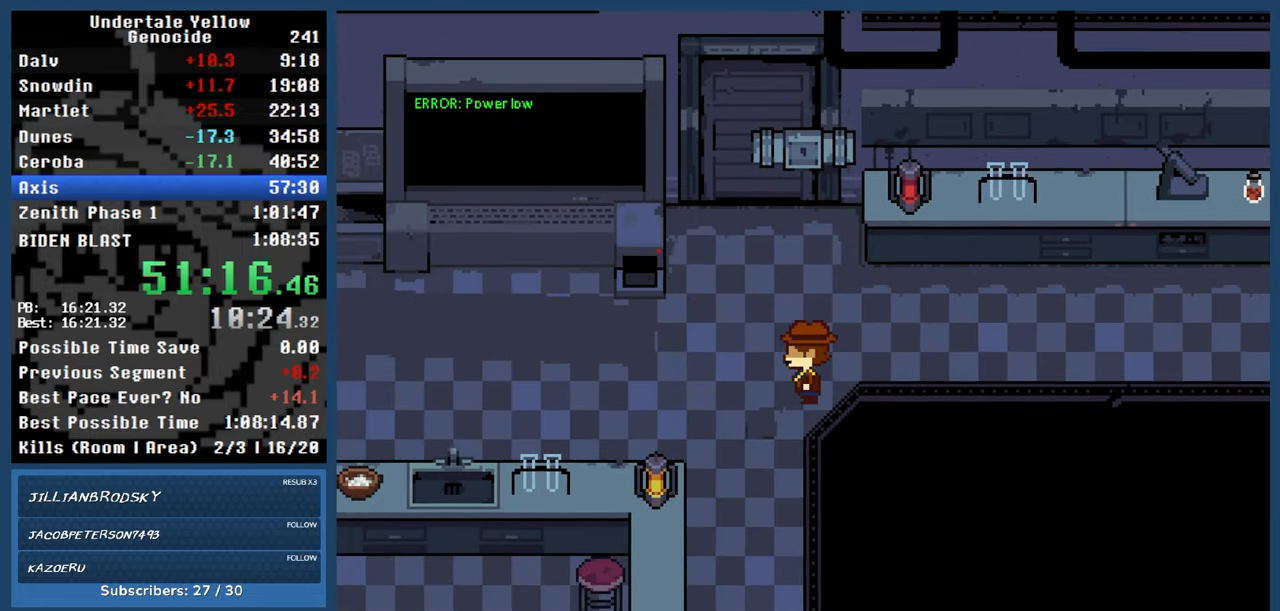
{"keys": ["down", "right"], "events": [[167, "left", "up"], [167, "right", "down"]]}
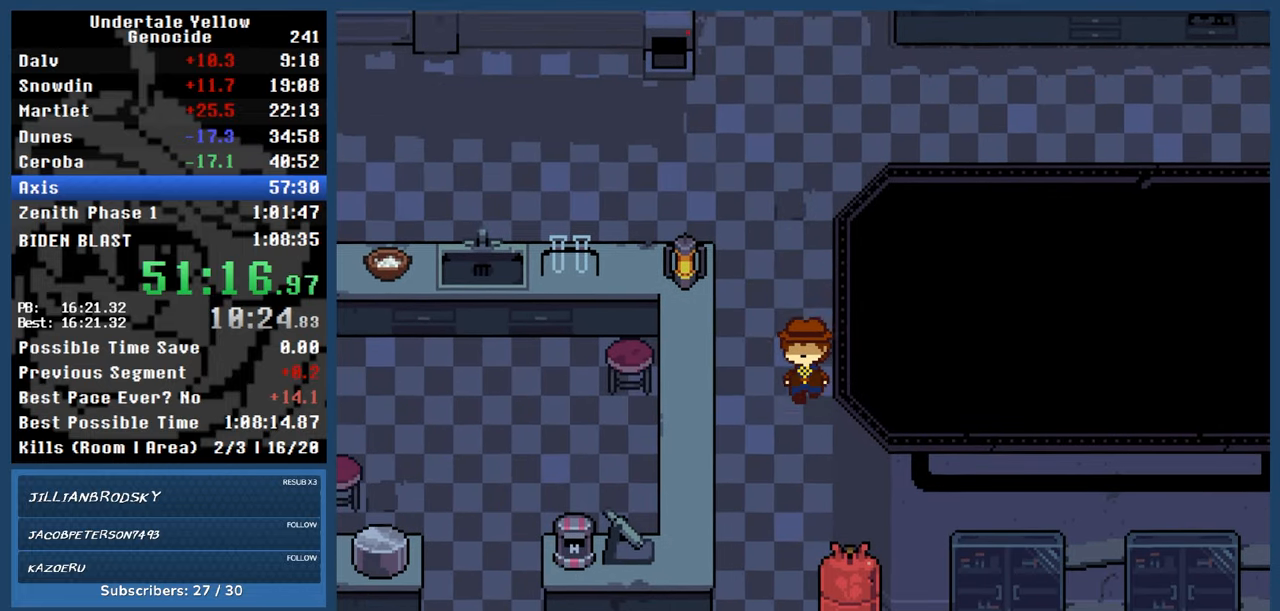
{"keys": ["down", "right"], "events": []}
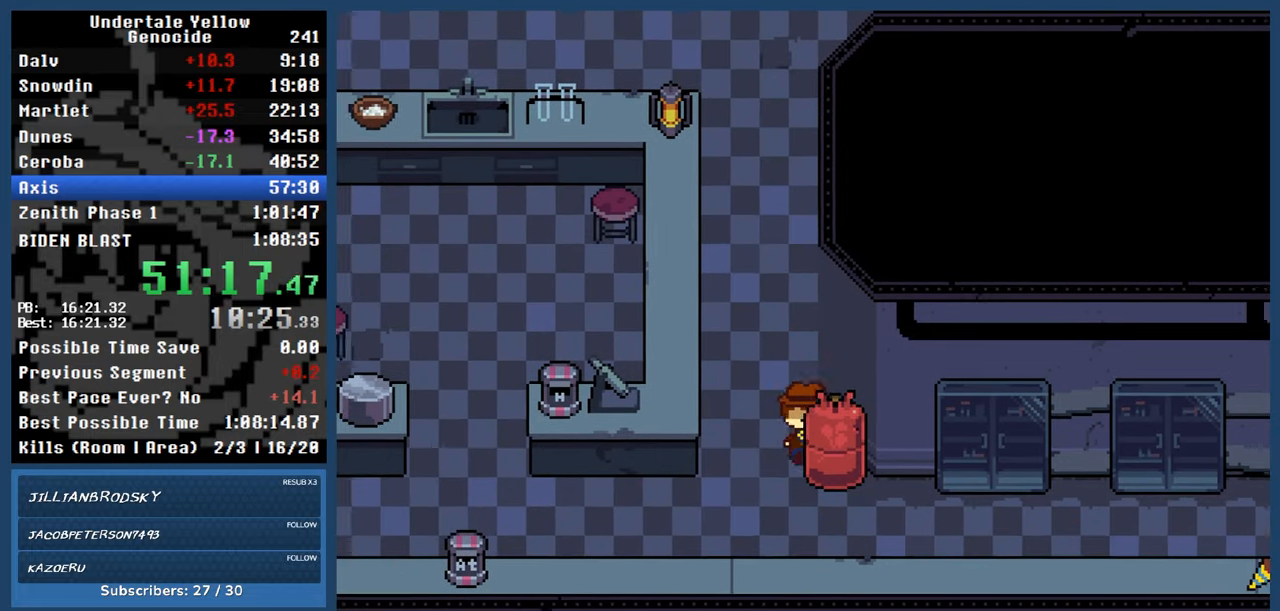
{"keys": ["right"], "events": [[150, "down", "up"]]}
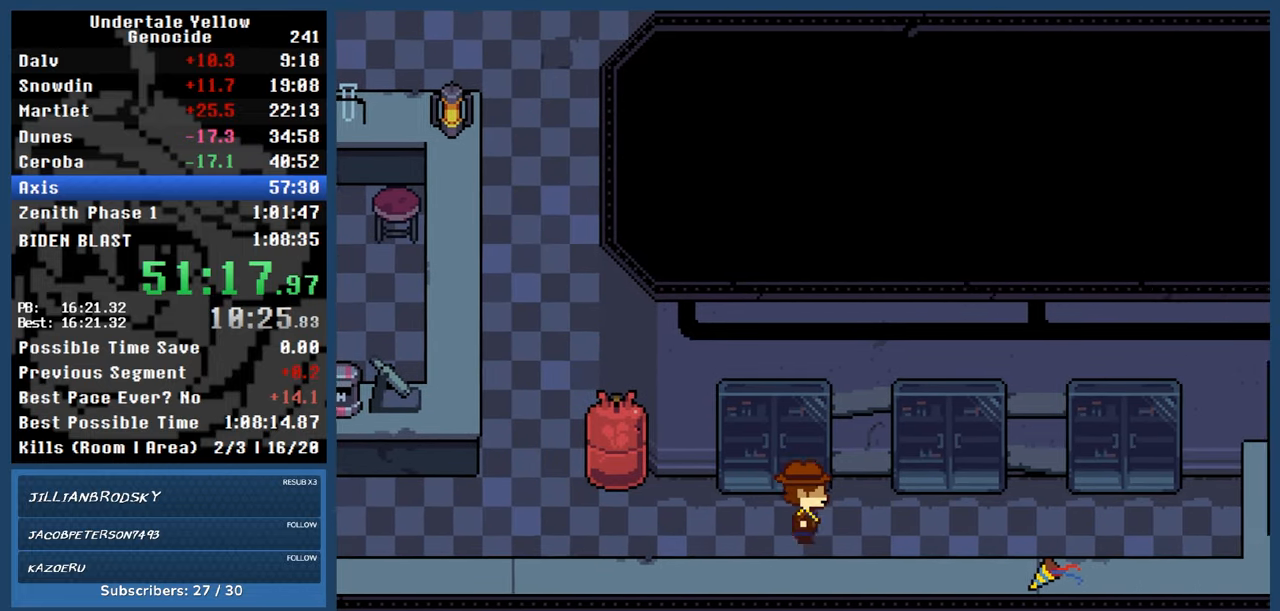
{"keys": ["right"], "events": []}
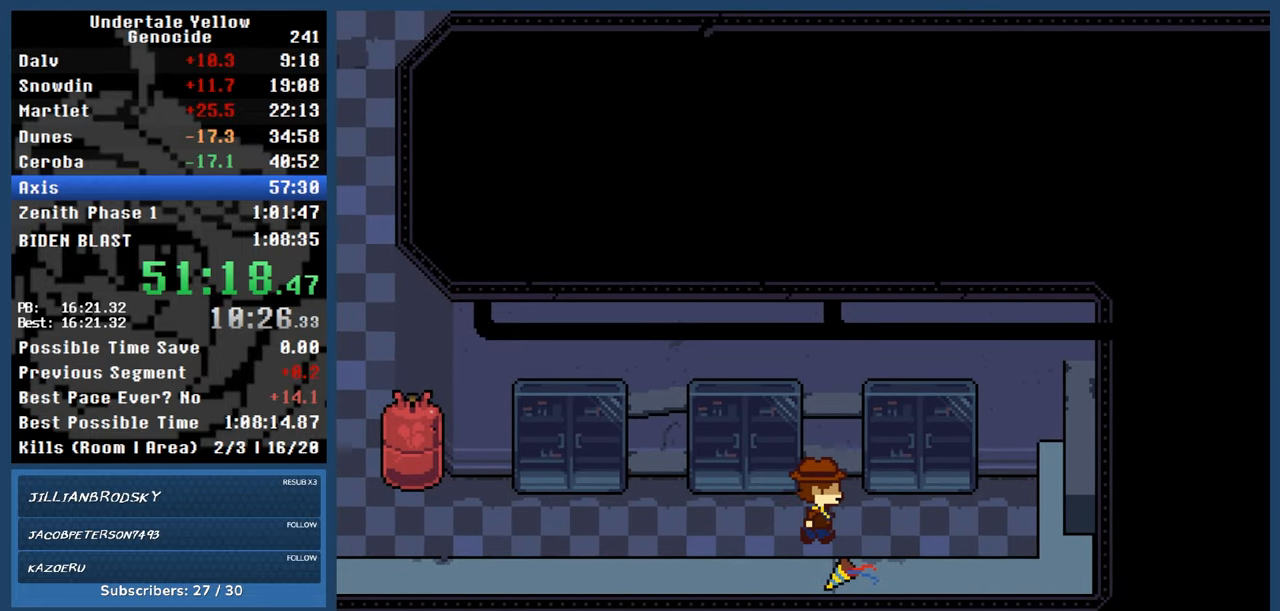
{"keys": ["left"], "events": [[233, "up", "down"], [267, "automash", "down"], [267, "right", "up"], [317, "up", "up"], [367, "automash", "up"], [367, "left", "down"]]}
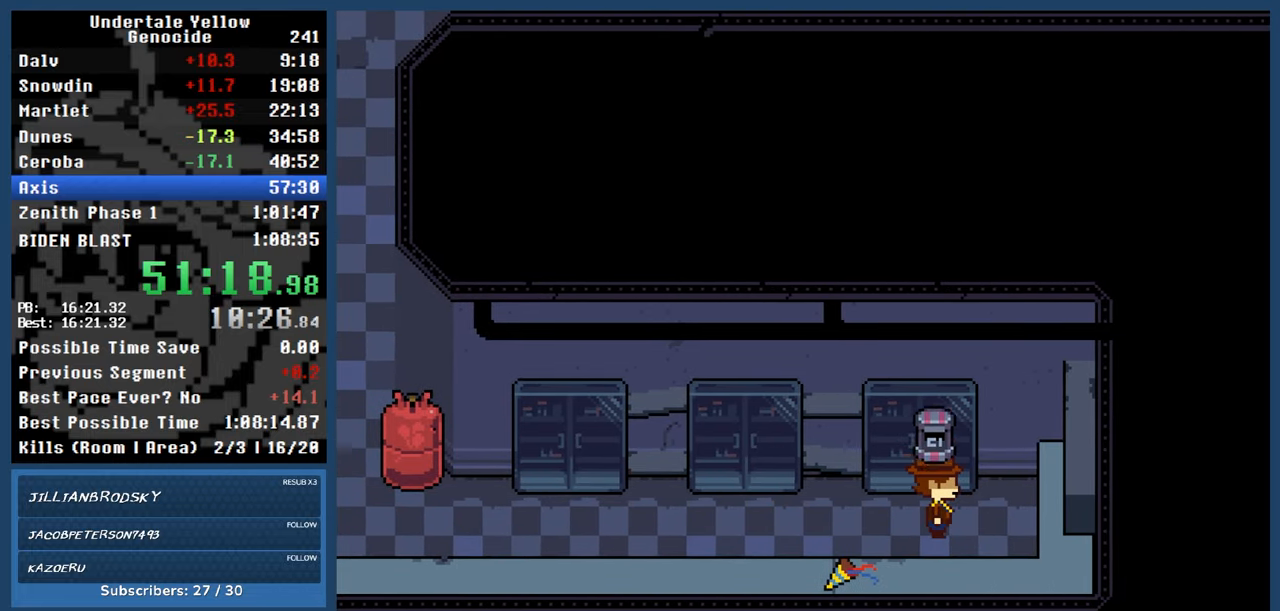
{"keys": ["left"], "events": []}
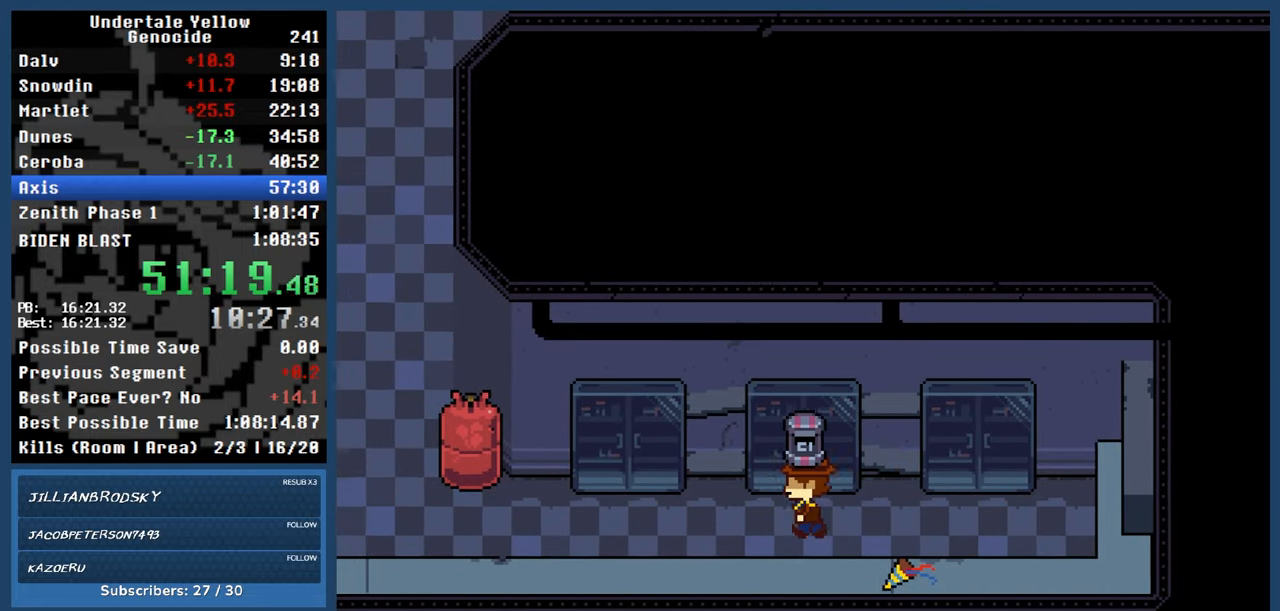
{"keys": ["left", "up"], "events": [[400, "up", "down"]]}
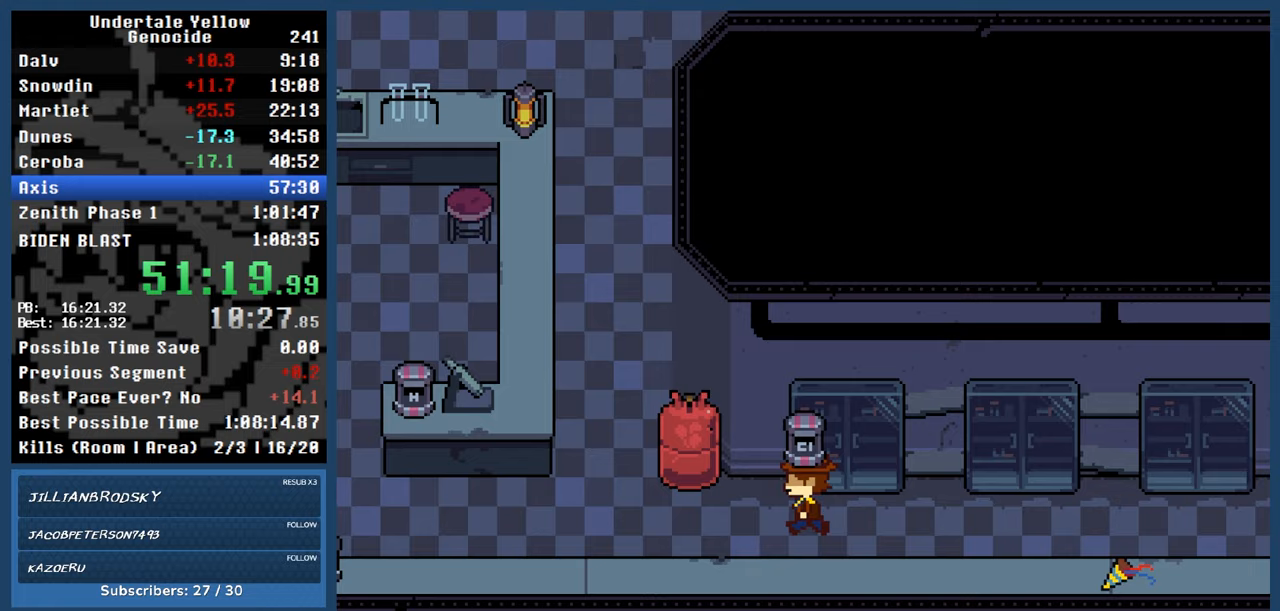
{"keys": ["left", "up"], "events": []}
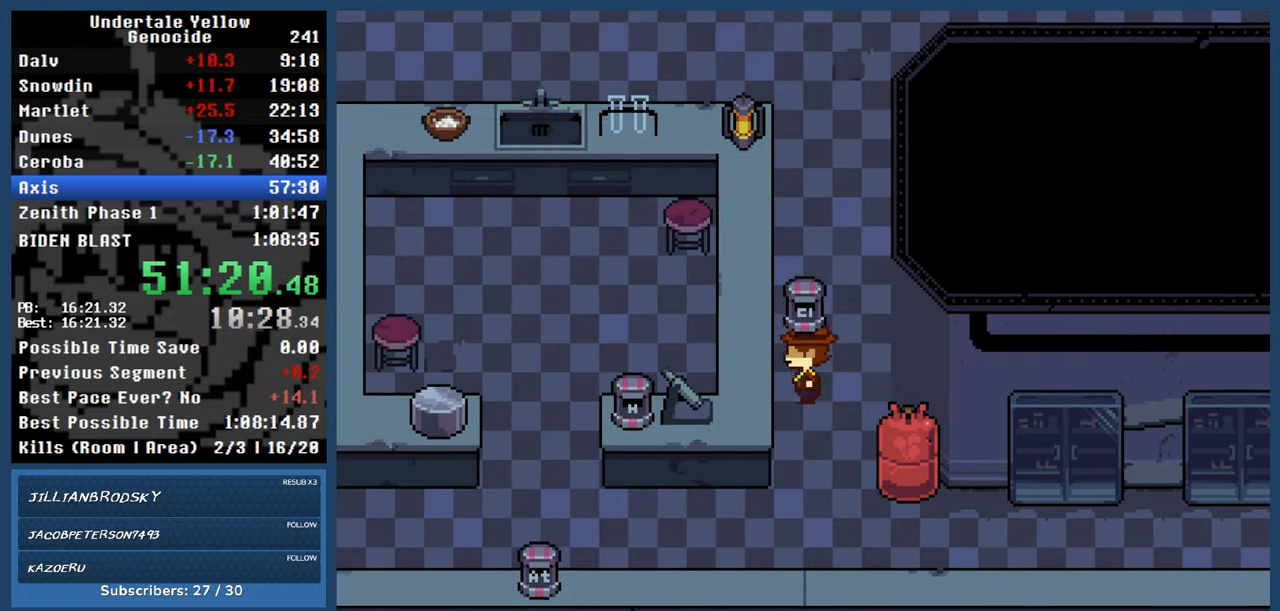
{"keys": ["up"], "events": [[200, "left", "up"]]}
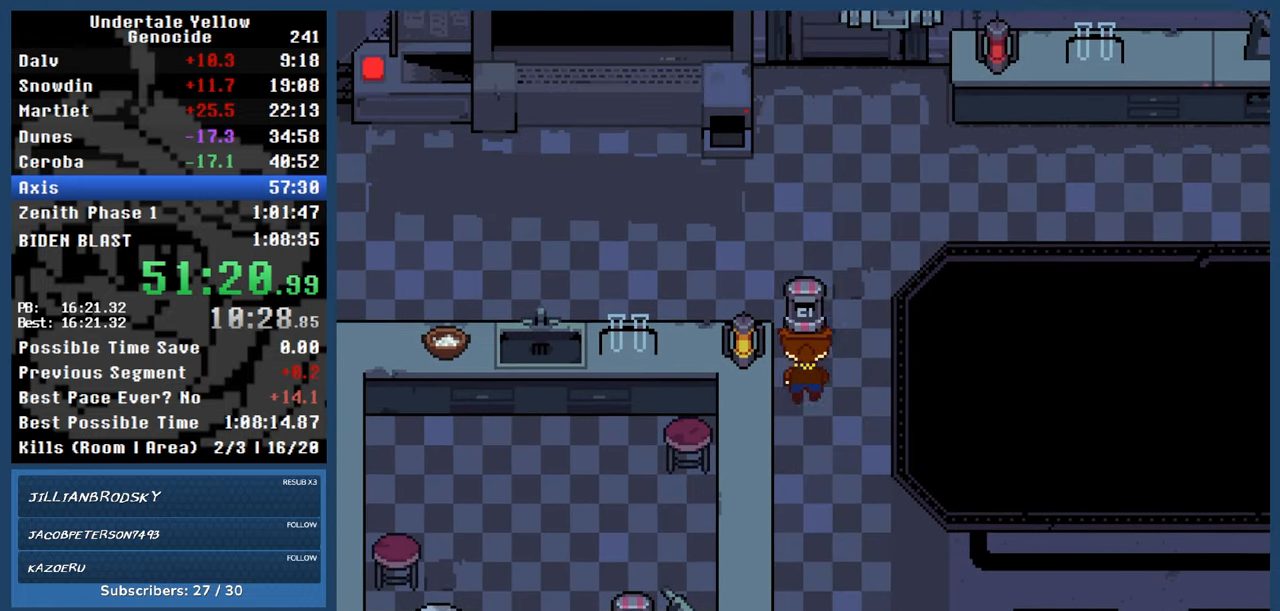
{"keys": ["automash", "up"], "events": [[450, "automash", "down"]]}
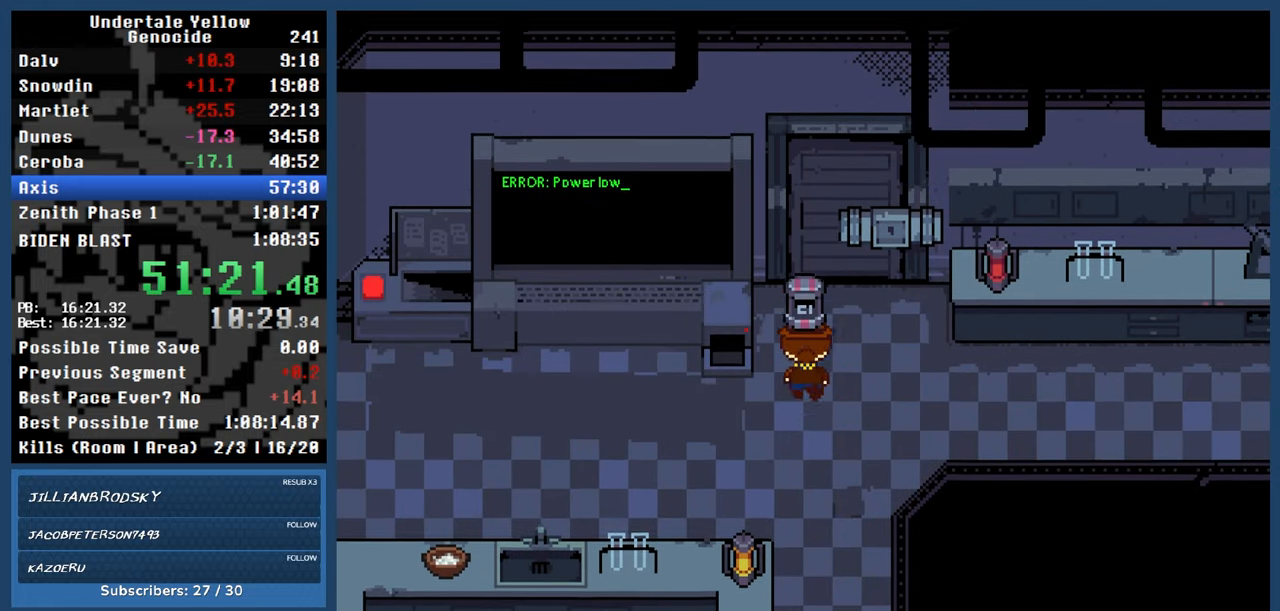
{"keys": ["down", "left"], "events": [[233, "up", "up"], [367, "down", "down"], [367, "left", "down"], [417, "automash", "up"]]}
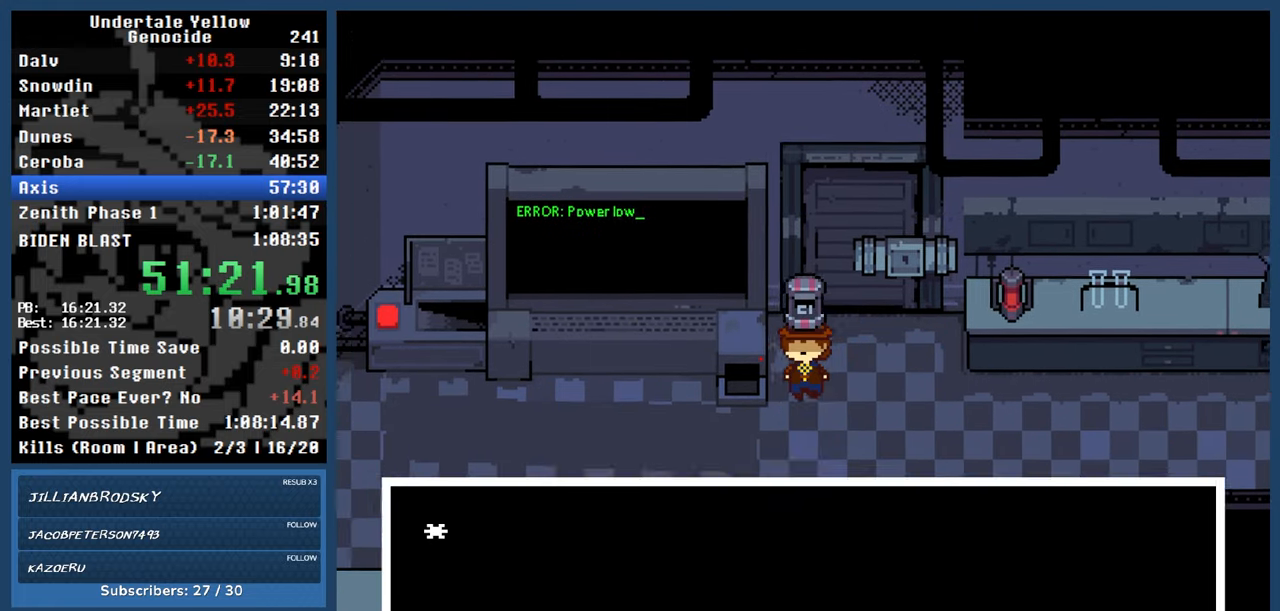
{"keys": ["left", "up"], "events": [[100, "down", "up"], [300, "up", "down"]]}
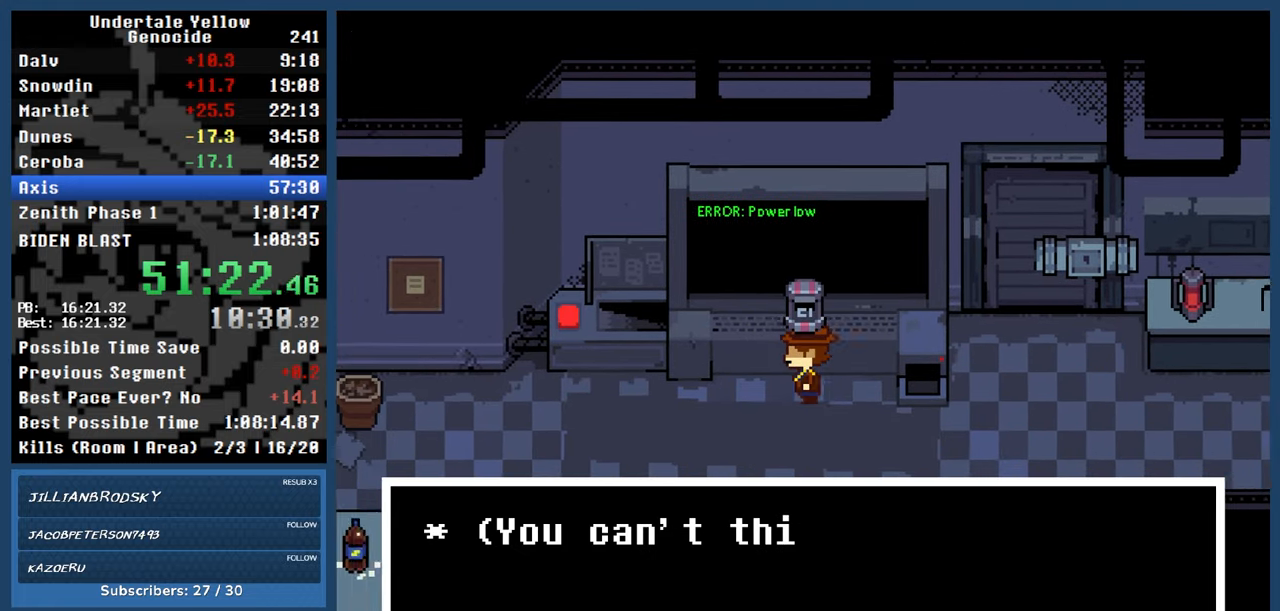
{"keys": ["down", "right"], "events": [[17, "up", "up"], [217, "automash", "down"], [267, "down", "down"], [267, "right", "down"], [350, "left", "up"], [450, "automash", "up"]]}
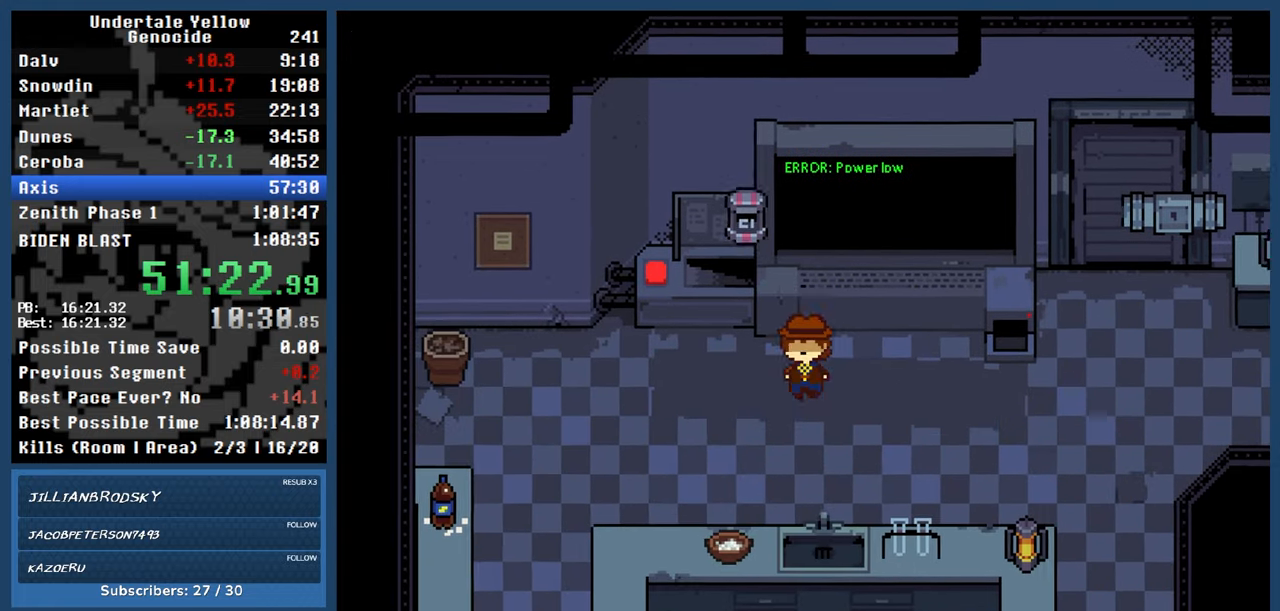
{"keys": ["down", "right"], "events": []}
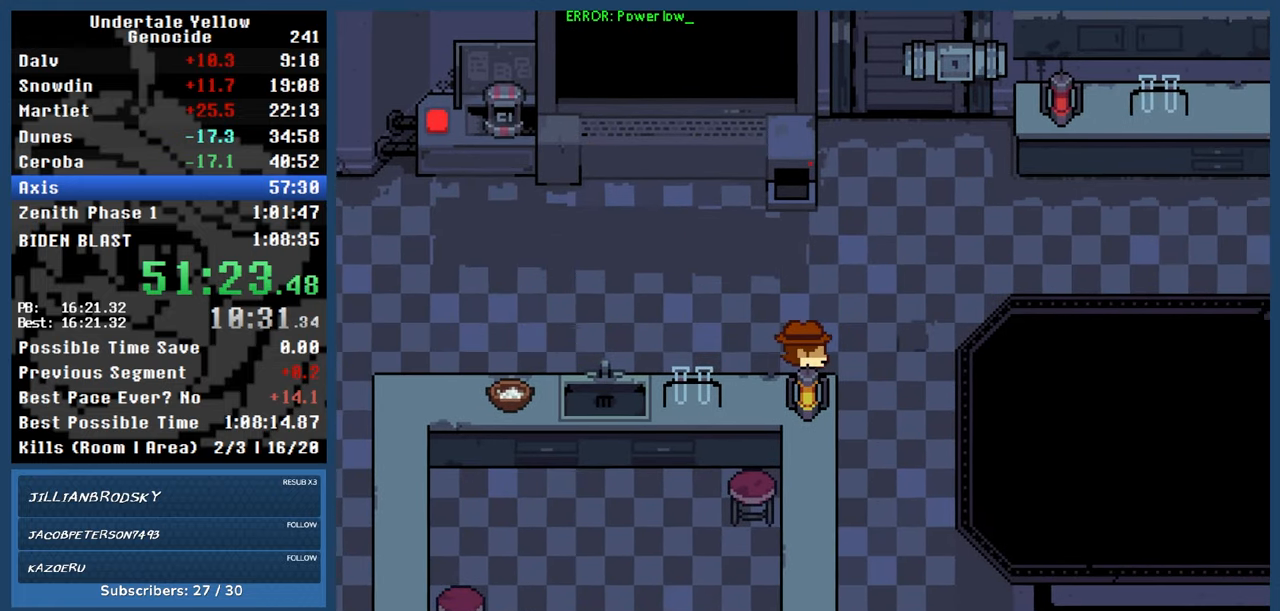
{"keys": ["down", "left"], "events": [[250, "left", "down"], [250, "right", "up"]]}
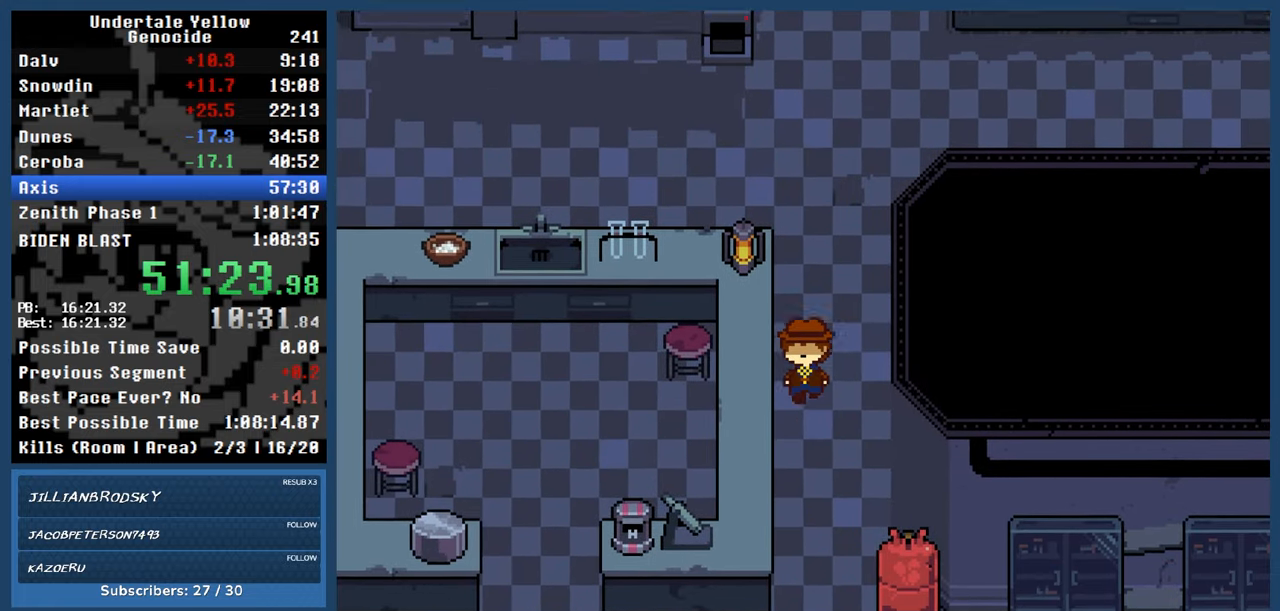
{"keys": ["down", "left"], "events": [[33, "automash", "down"], [117, "automash", "up"]]}
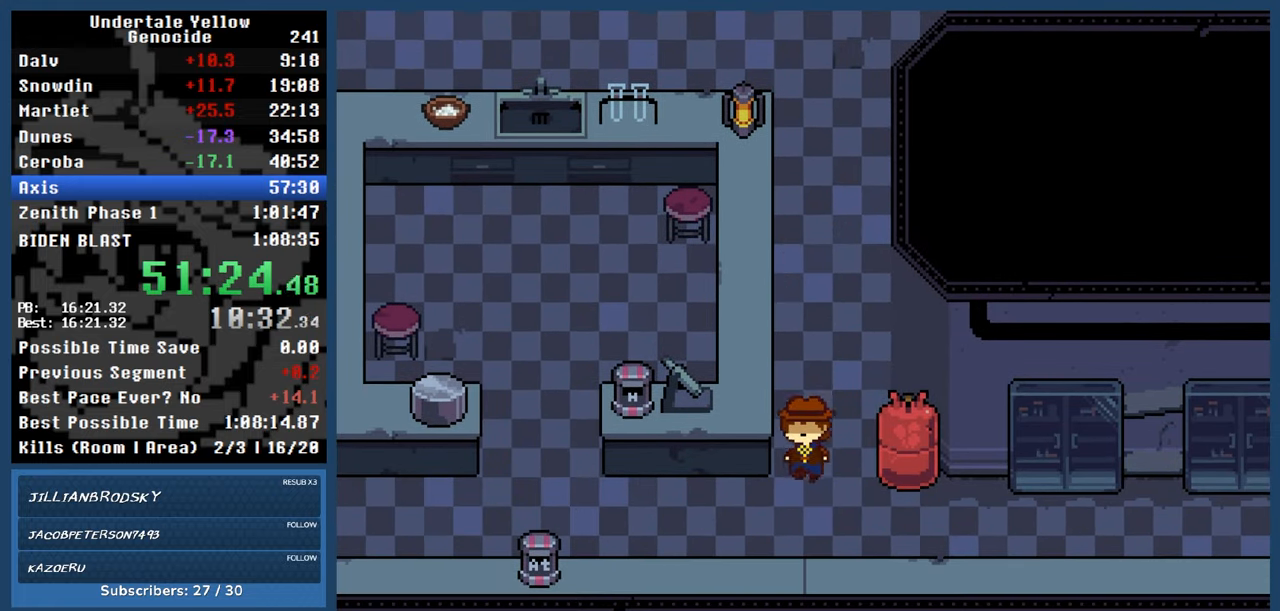
{"keys": ["automash", "right"], "events": [[83, "down", "up"], [183, "up", "down"], [317, "automash", "down"], [367, "left", "up"], [417, "right", "down"], [417, "up", "up"]]}